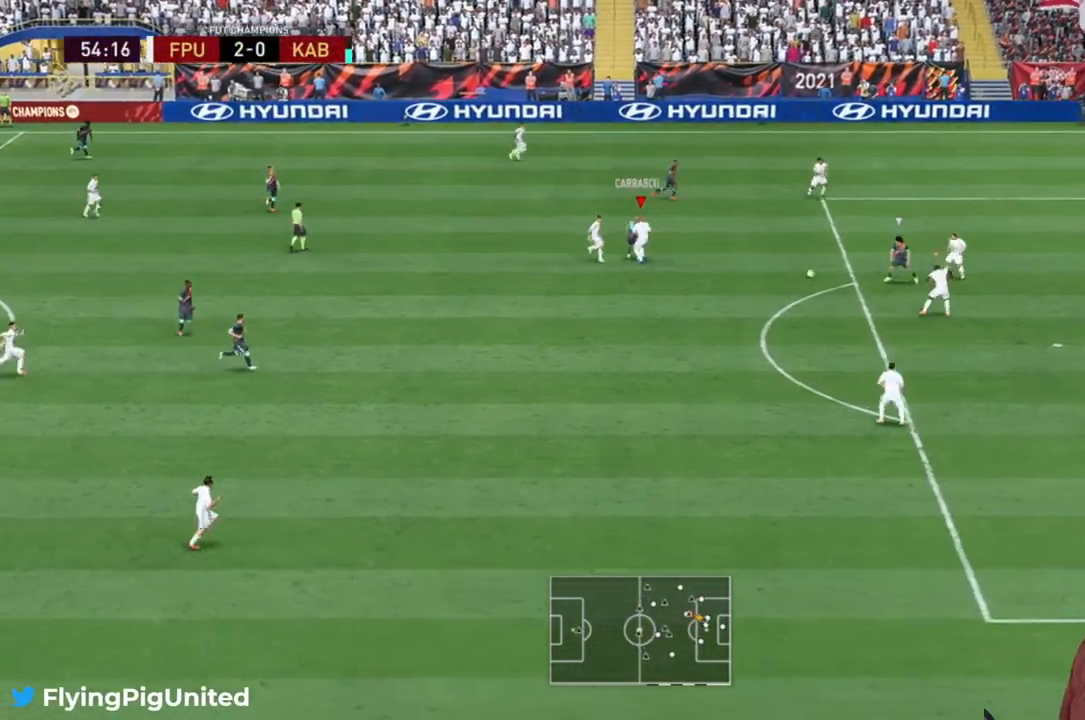
Gameplay with a controller (Xbox layout); each line is a JSON object with the inputs held at the frame after it. "events" lists button and stick changes between this image and that frame as [ms after this image, input, new state], when the widget could be followed in between. Not read: L3 R3.
{"buttons": ["R2"], "left_stick": "down", "right_stick": "center"}
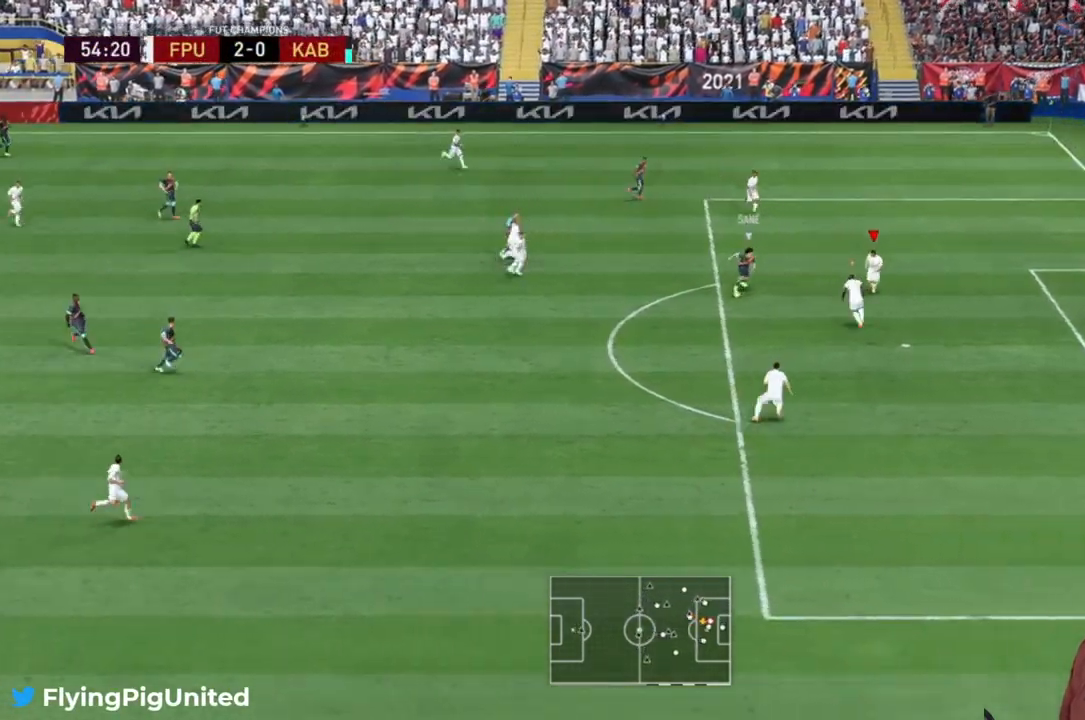
{"buttons": ["R2"], "left_stick": "up-left", "right_stick": "center", "events": [[17, "L2", "down"], [117, "left_stick", "up-left"], [150, "L2", "up"], [283, "L2", "down"], [350, "L2", "up"]]}
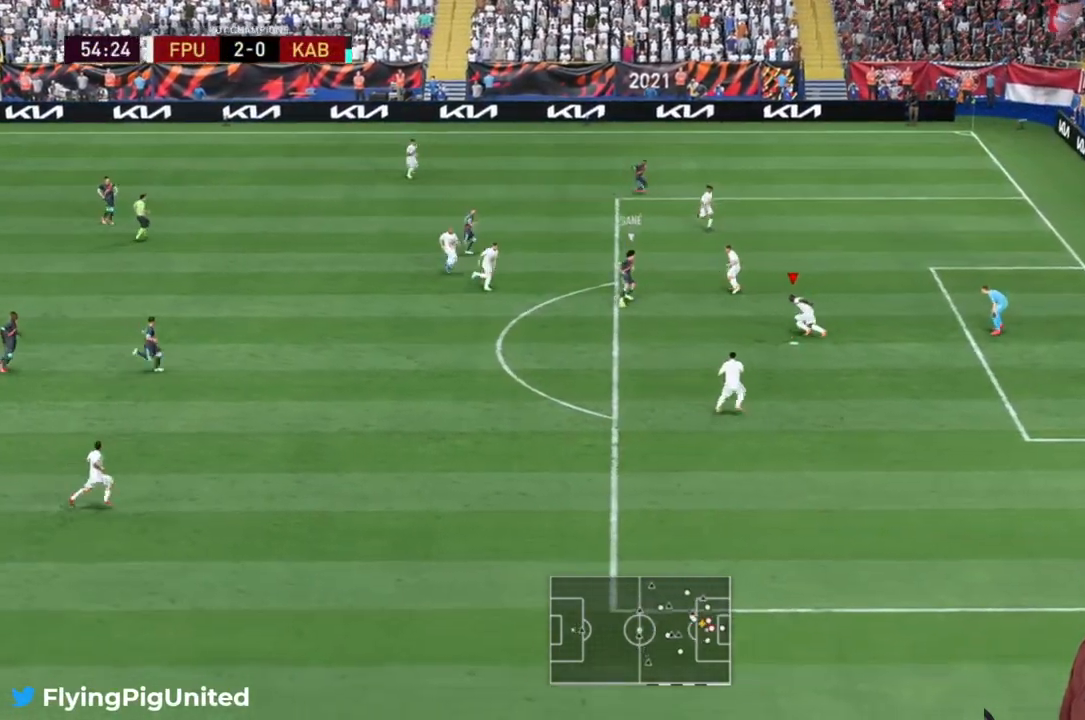
{"buttons": [], "left_stick": "left", "right_stick": "center", "events": [[283, "L2", "down"], [317, "R2", "up"], [433, "L2", "up"], [500, "left_stick", "left"]]}
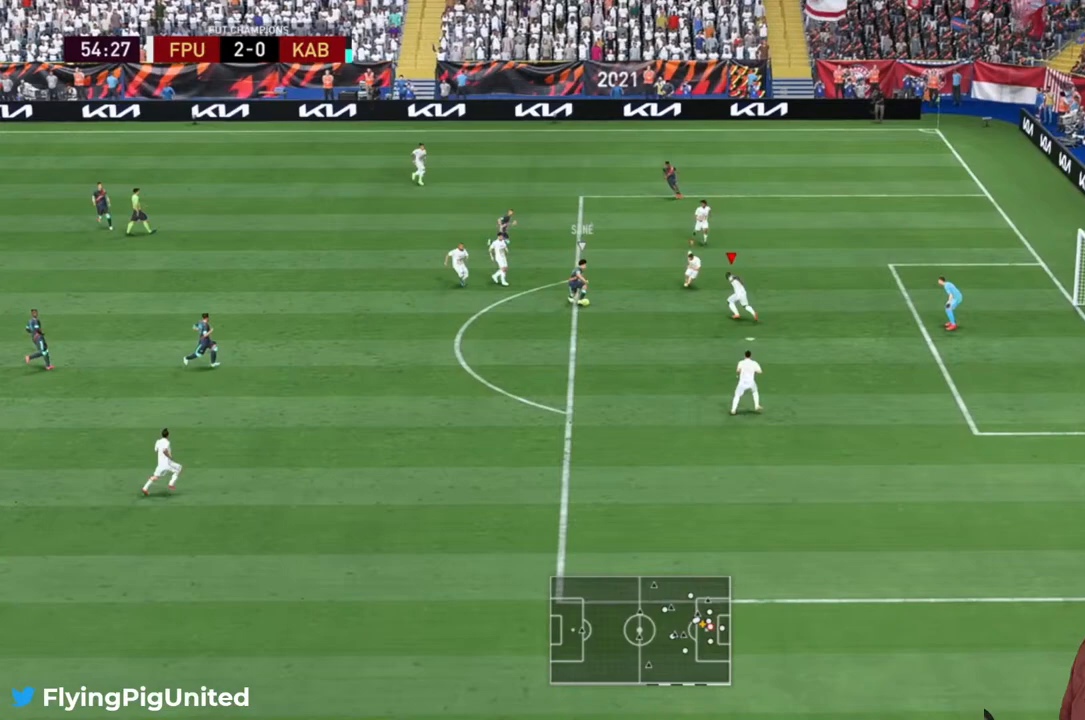
{"buttons": ["L2", "R2"], "left_stick": "up", "right_stick": "center", "events": [[33, "L2", "down"], [33, "R2", "down"], [200, "left_stick", "down-left"], [367, "left_stick", "up"]]}
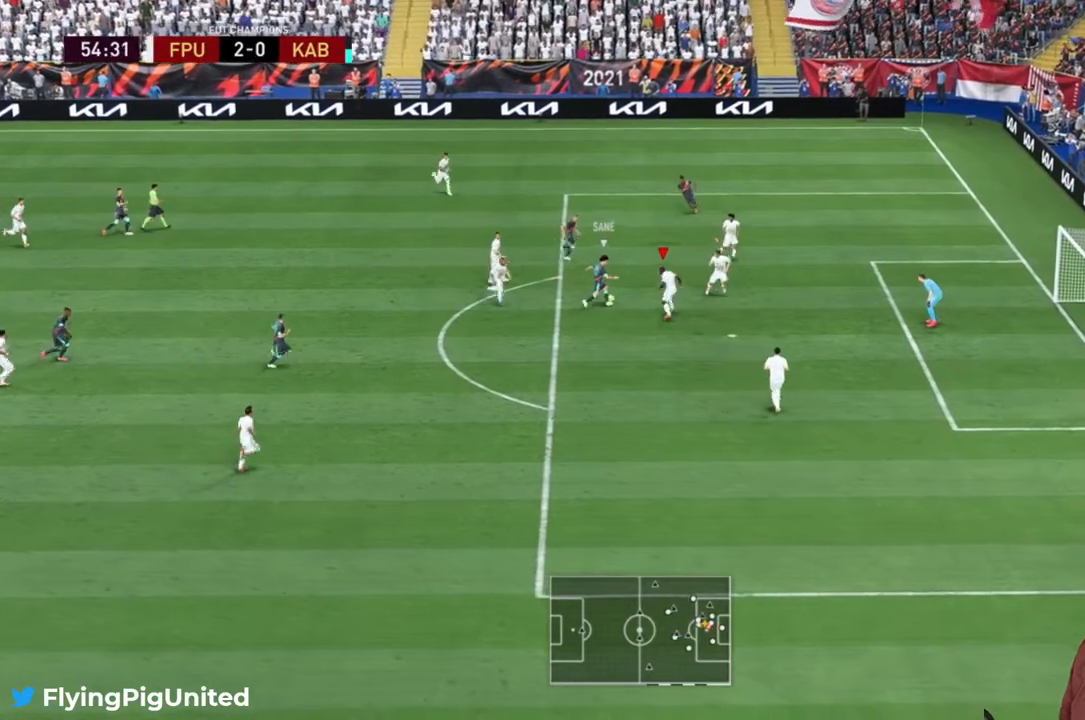
{"buttons": ["R2"], "left_stick": "up", "right_stick": "center", "events": [[67, "left_stick", "left"], [83, "L2", "up"], [300, "left_stick", "up-left"], [433, "left_stick", "up"]]}
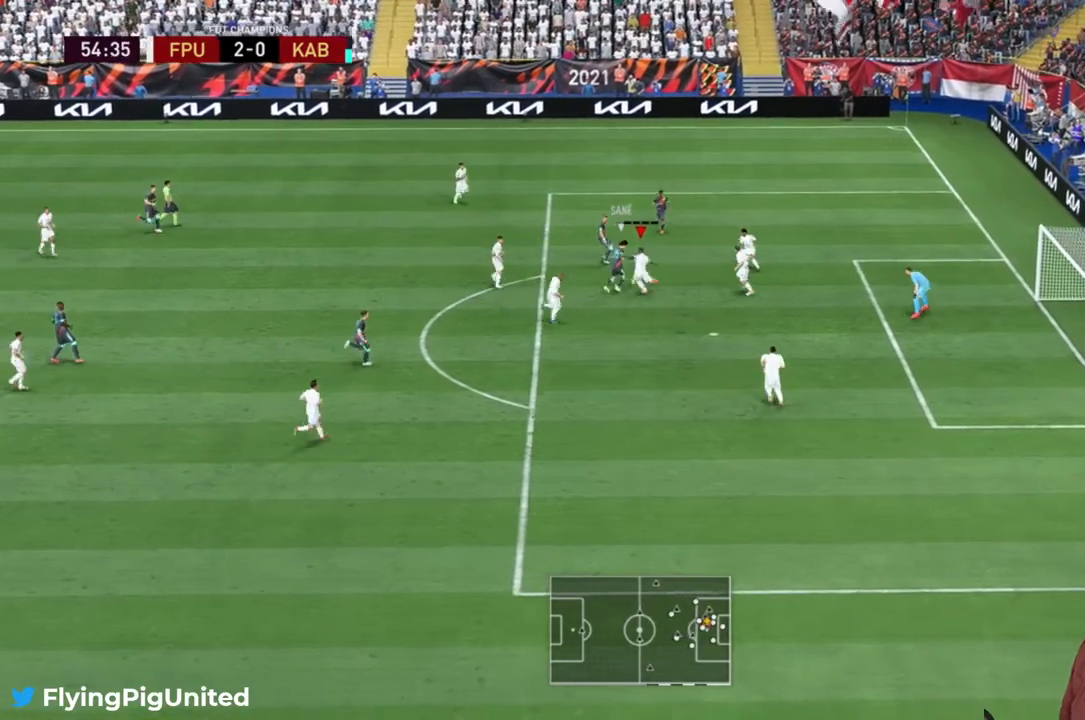
{"buttons": ["B", "R2"], "left_stick": "up-left", "right_stick": "center", "events": [[200, "R2", "up"], [367, "B", "down"], [400, "R2", "down"], [500, "left_stick", "up-left"]]}
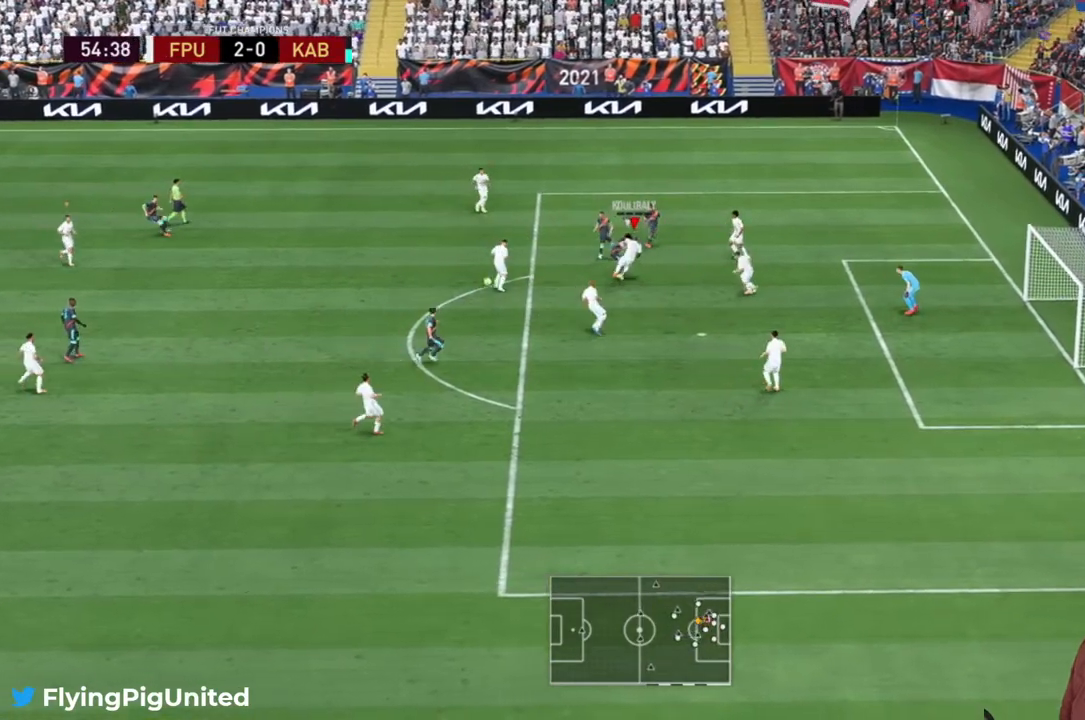
{"buttons": ["R2"], "left_stick": "left", "right_stick": "center", "events": [[100, "B", "up"], [100, "left_stick", "left"], [150, "R2", "up"], [217, "B", "down"], [233, "R2", "down"], [300, "B", "up"]]}
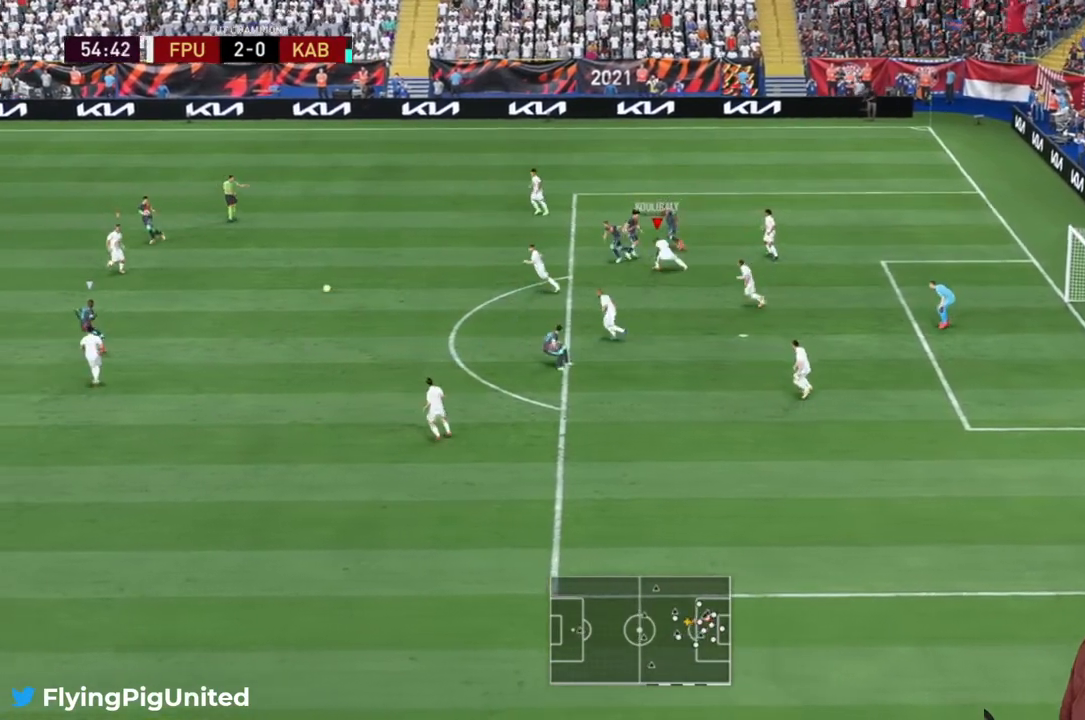
{"buttons": [], "left_stick": "down", "right_stick": "center", "events": [[50, "R2", "up"], [50, "left_stick", "center"], [200, "left_stick", "down-right"], [250, "left_stick", "down"]]}
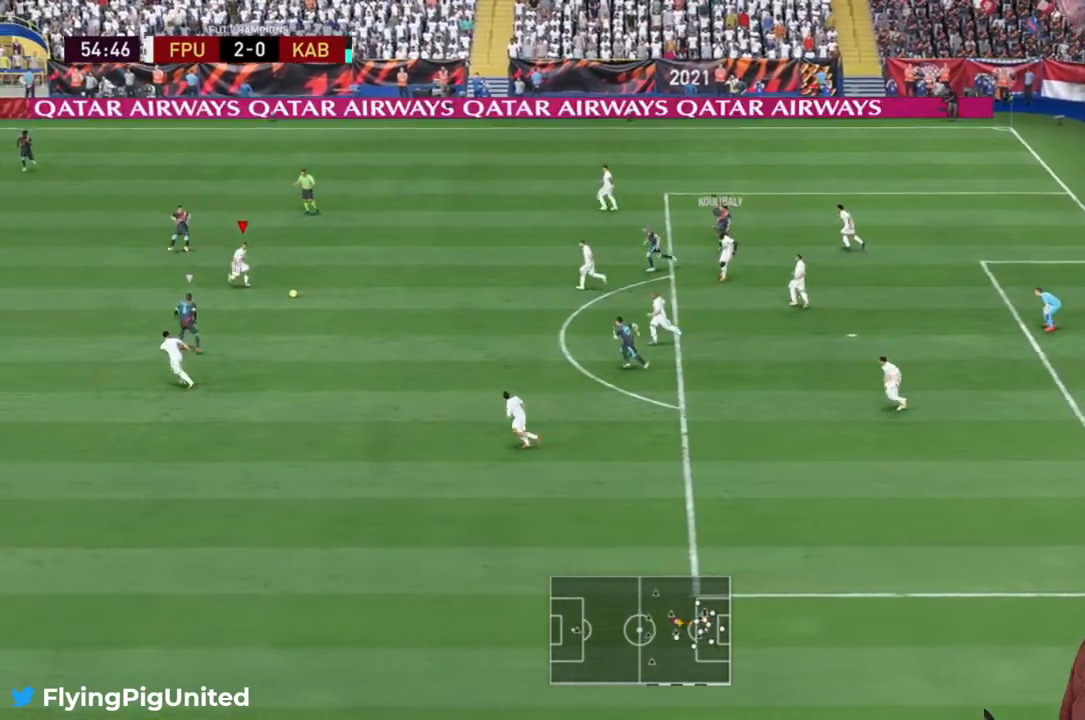
{"buttons": [], "left_stick": "down", "right_stick": "center"}
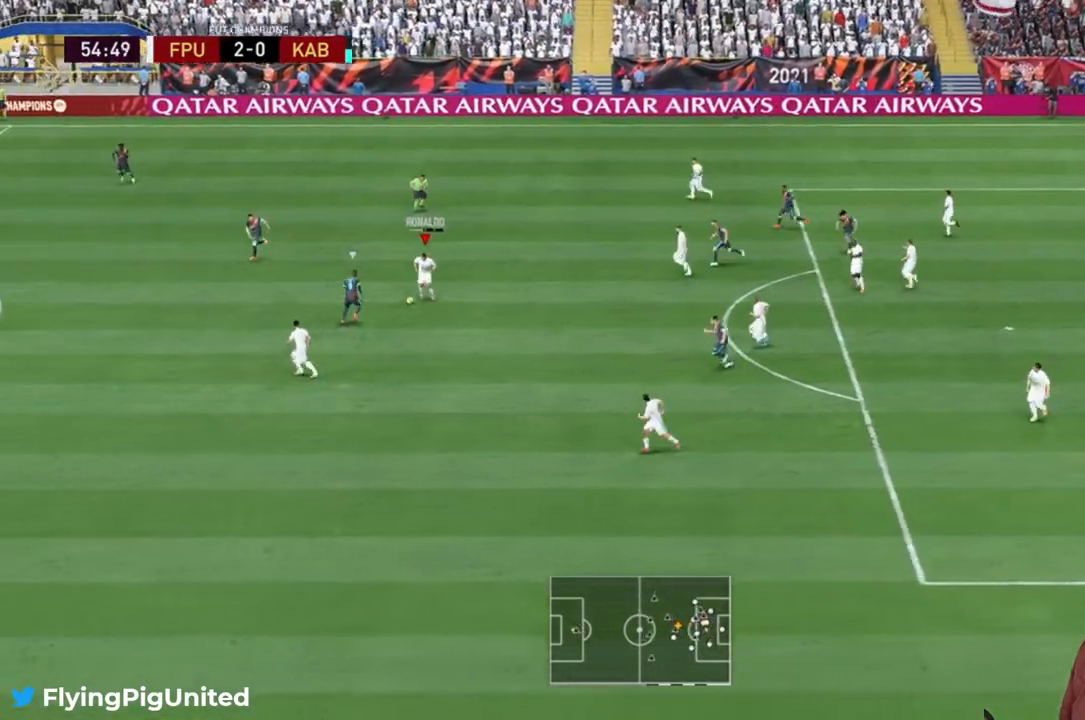
{"buttons": [], "left_stick": "down", "right_stick": "center", "events": [[33, "A", "down"], [83, "A", "up"]]}
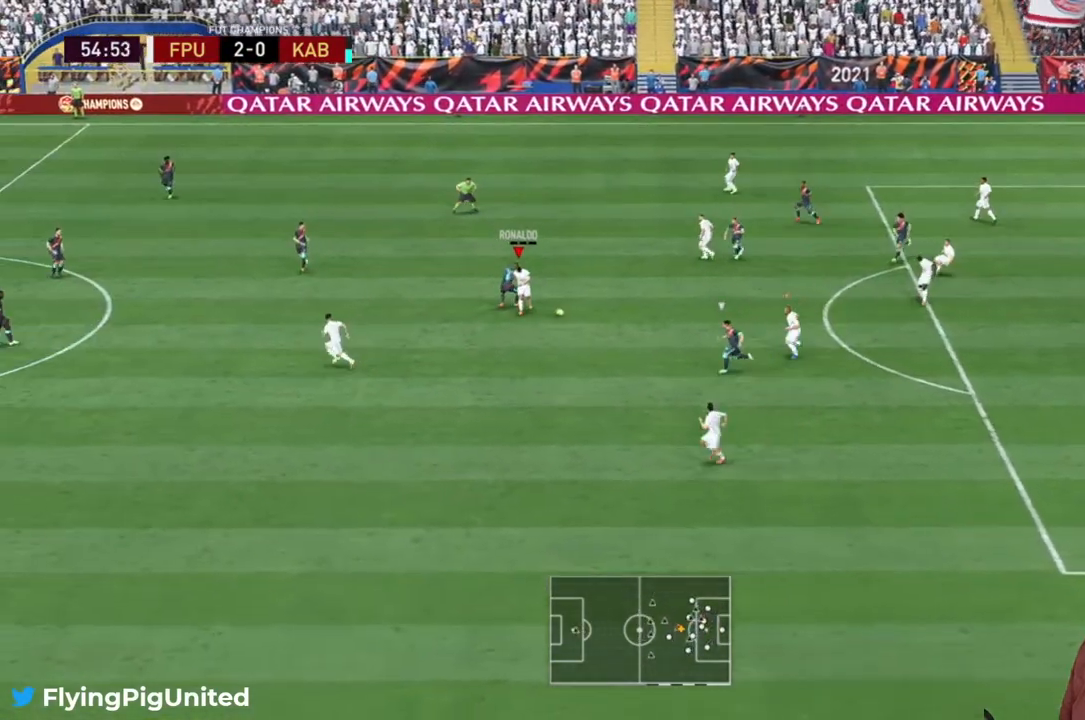
{"buttons": [], "left_stick": "up-left", "right_stick": "center", "events": [[300, "left_stick", "down-right"], [433, "left_stick", "up-left"]]}
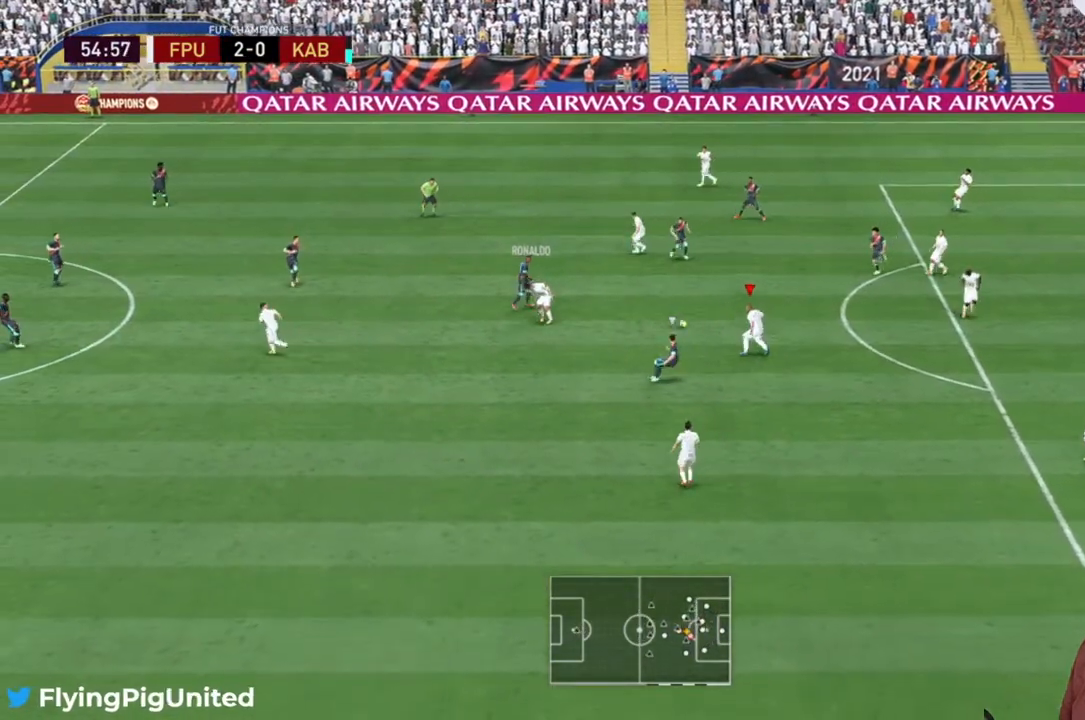
{"buttons": [], "left_stick": "down", "right_stick": "center", "events": [[33, "R2", "down"], [50, "left_stick", "up"], [350, "left_stick", "down-right"], [417, "R2", "up"], [500, "left_stick", "down"]]}
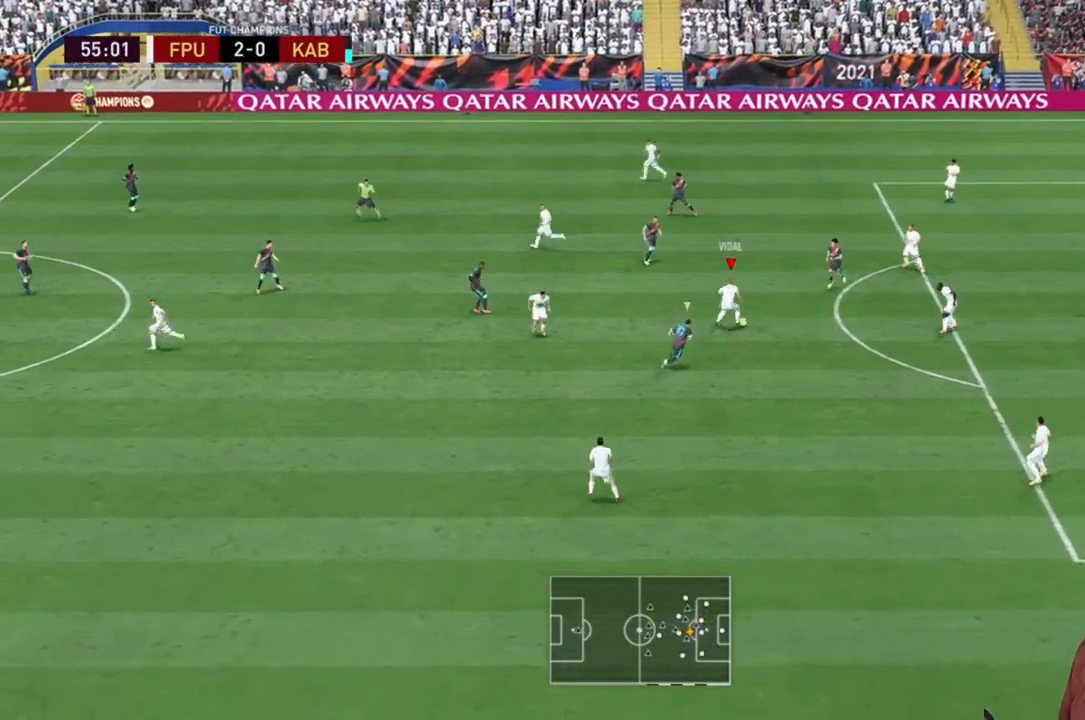
{"buttons": [], "left_stick": "down-right", "right_stick": "center", "events": [[117, "A", "down"], [283, "A", "up"], [350, "left_stick", "down-right"]]}
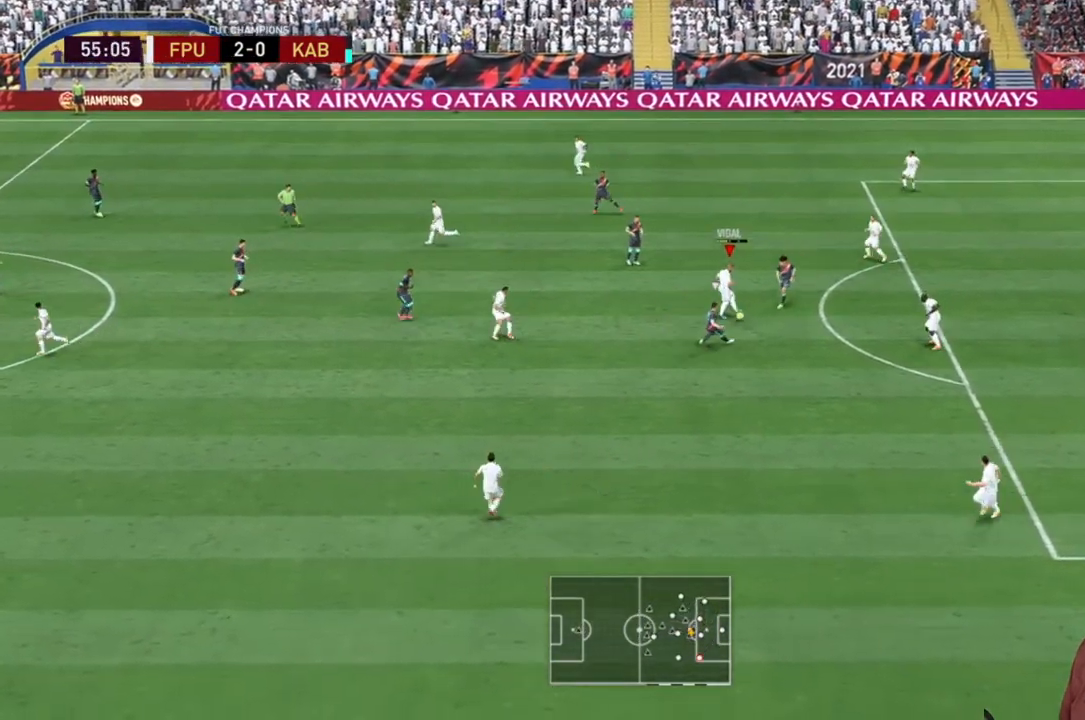
{"buttons": ["R2"], "left_stick": "down-right", "right_stick": "center", "events": [[100, "R2", "down"]]}
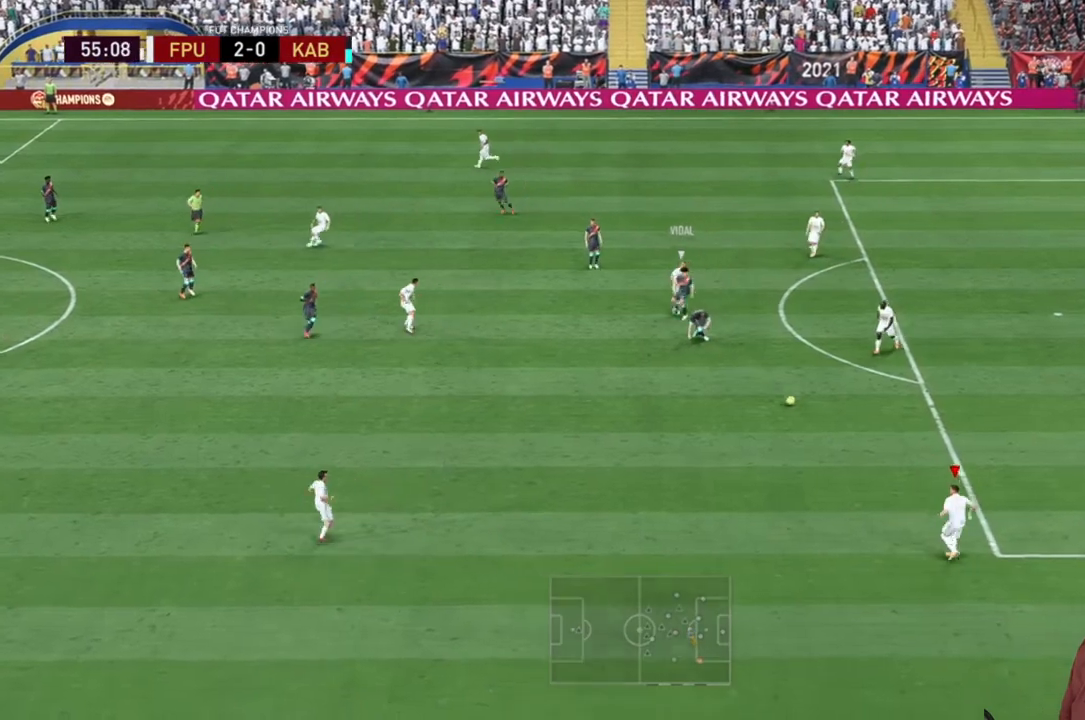
{"buttons": ["R2"], "left_stick": "down-left", "right_stick": "center", "events": [[33, "left_stick", "down"], [133, "left_stick", "down-left"], [267, "left_stick", "center"], [367, "left_stick", "down-left"]]}
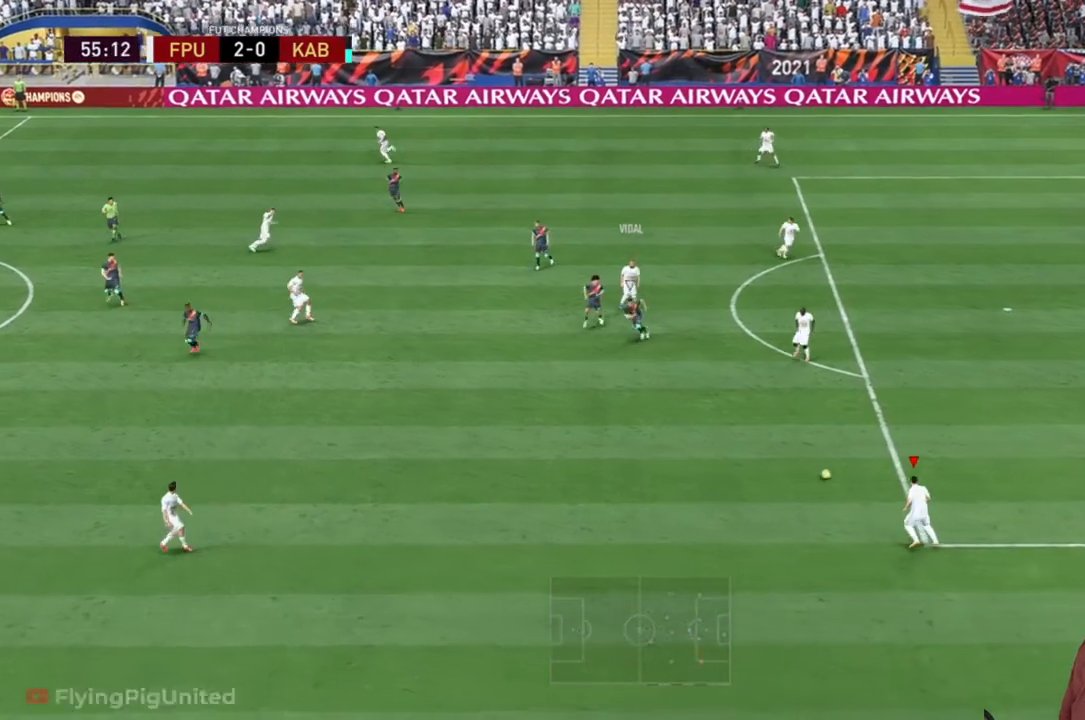
{"buttons": ["R2"], "left_stick": "left", "right_stick": "center", "events": [[450, "left_stick", "left"]]}
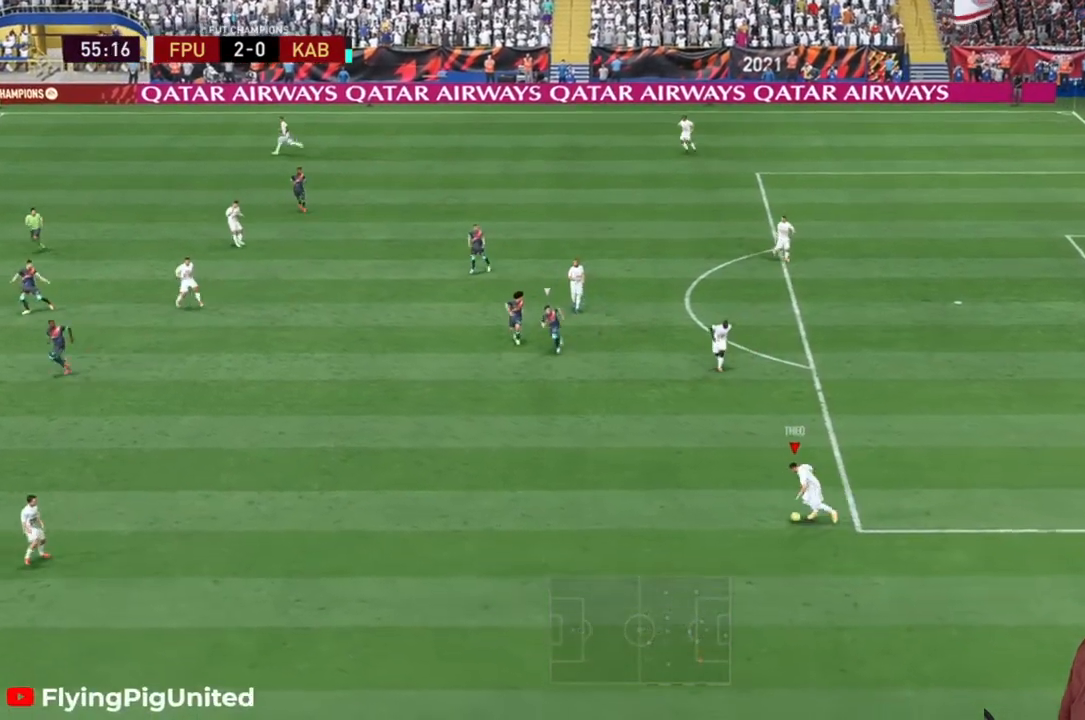
{"buttons": ["R2"], "left_stick": "left", "right_stick": "center", "events": []}
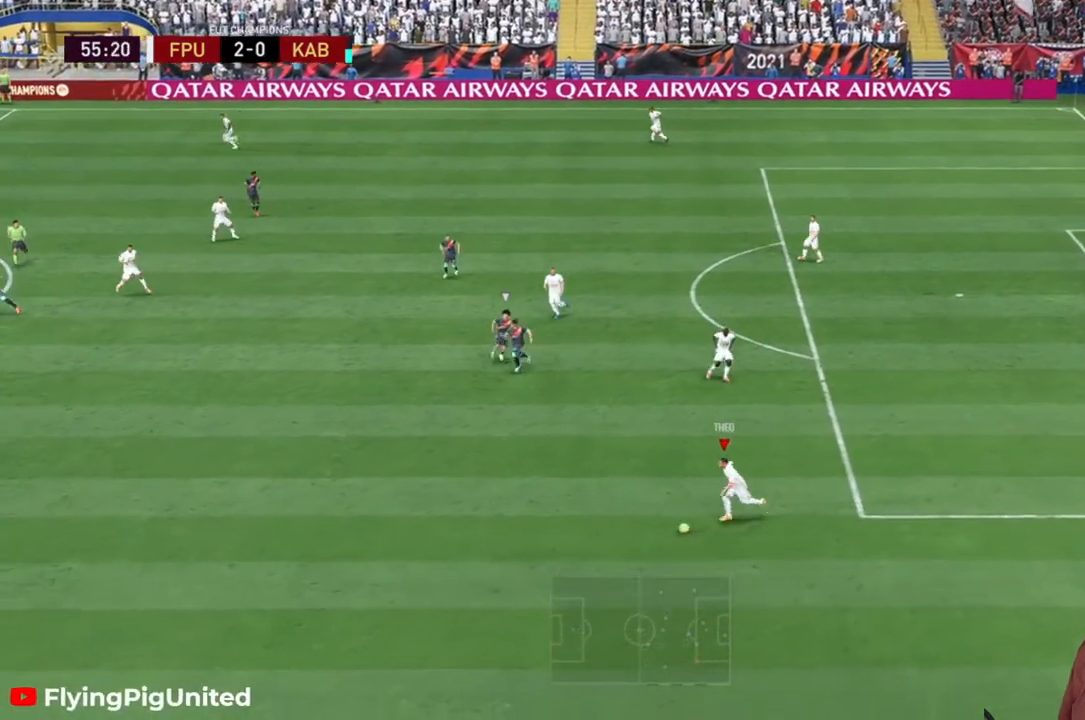
{"buttons": [], "left_stick": "left", "right_stick": "center", "events": [[483, "R2", "up"]]}
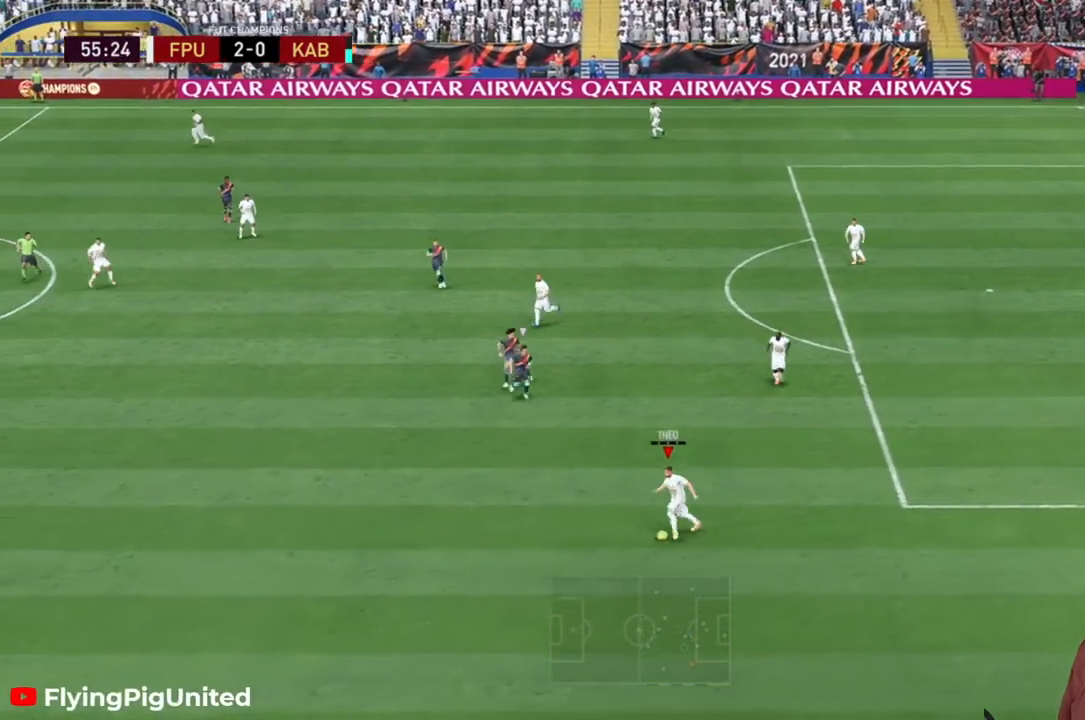
{"buttons": [], "left_stick": "left", "right_stick": "center", "events": [[33, "A", "down"], [233, "A", "up"]]}
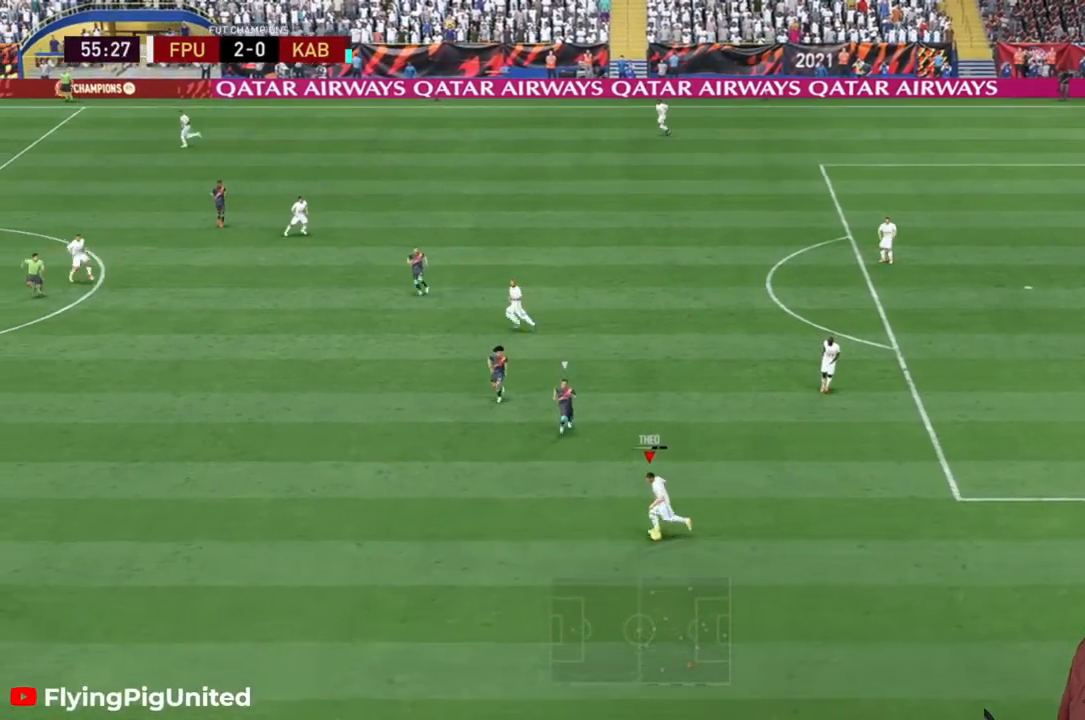
{"buttons": [], "left_stick": "up-left", "right_stick": "center", "events": [[467, "left_stick", "up-left"]]}
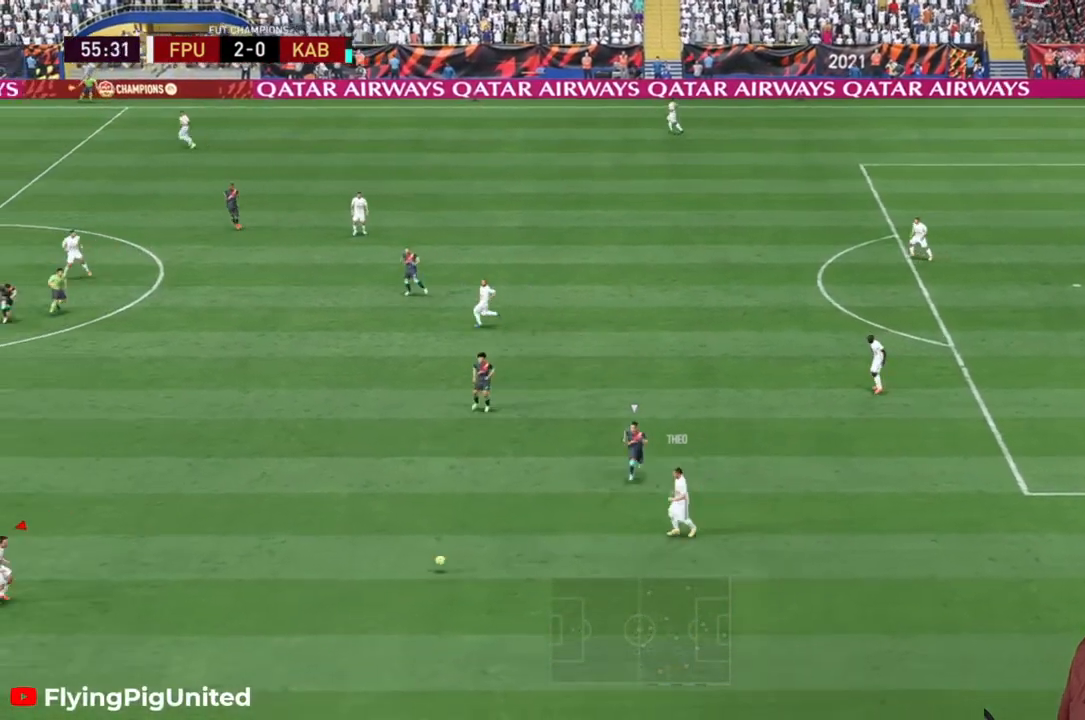
{"buttons": [], "left_stick": "up", "right_stick": "center", "events": [[167, "left_stick", "up"]]}
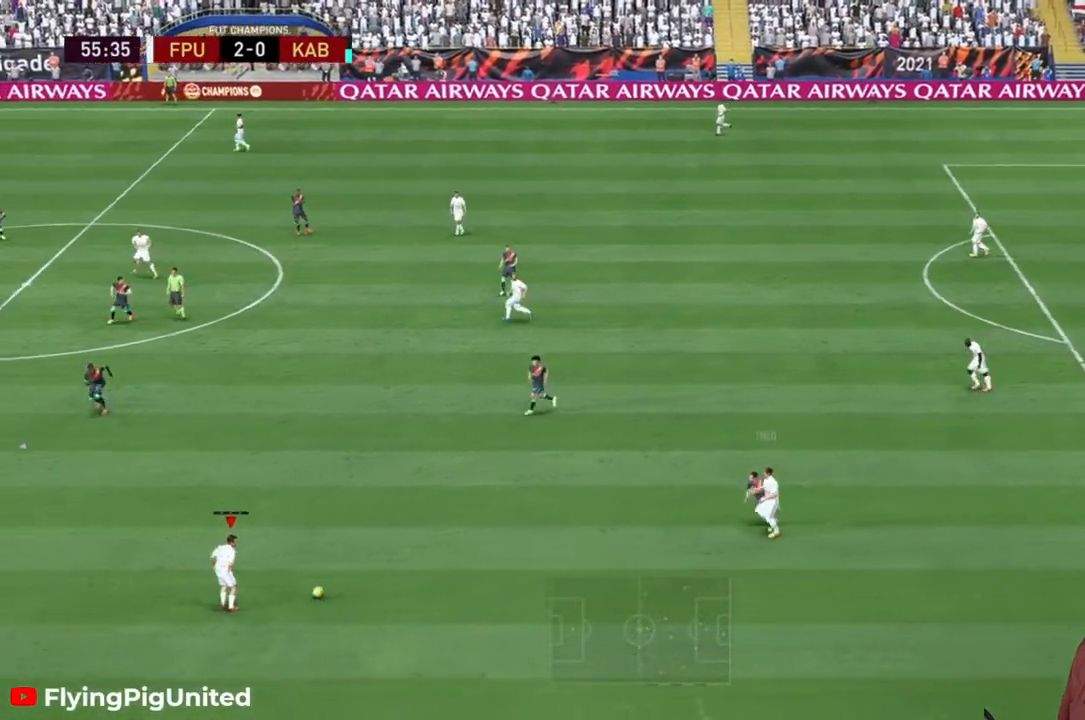
{"buttons": [], "left_stick": "up", "right_stick": "center", "events": []}
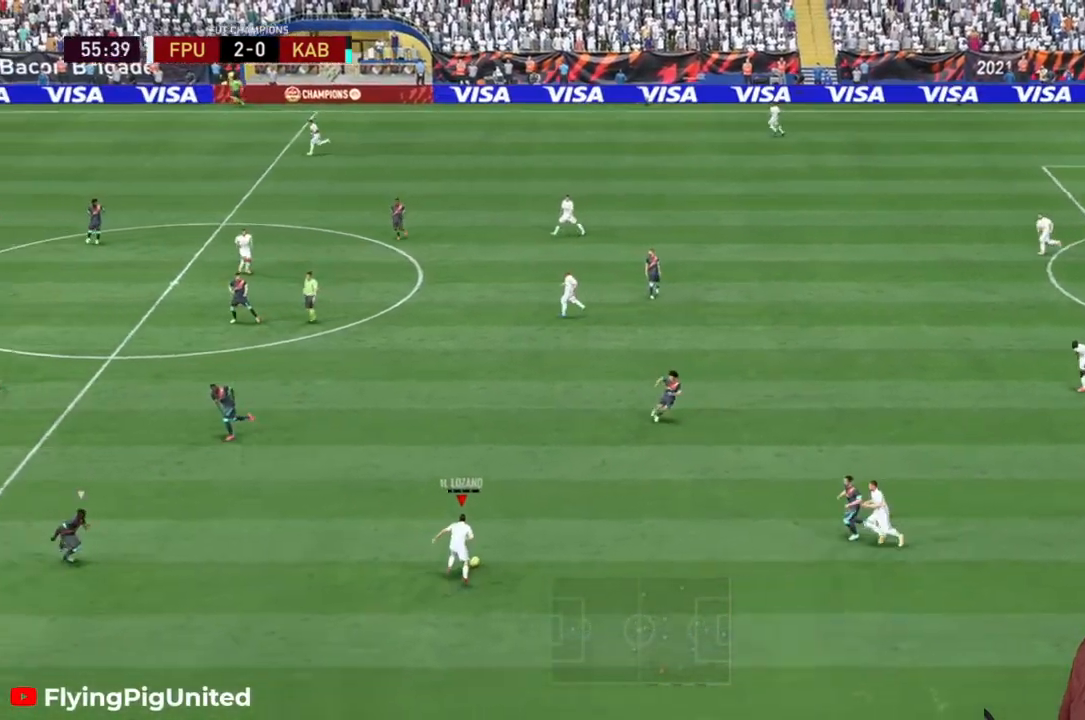
{"buttons": [], "left_stick": "up", "right_stick": "center", "events": []}
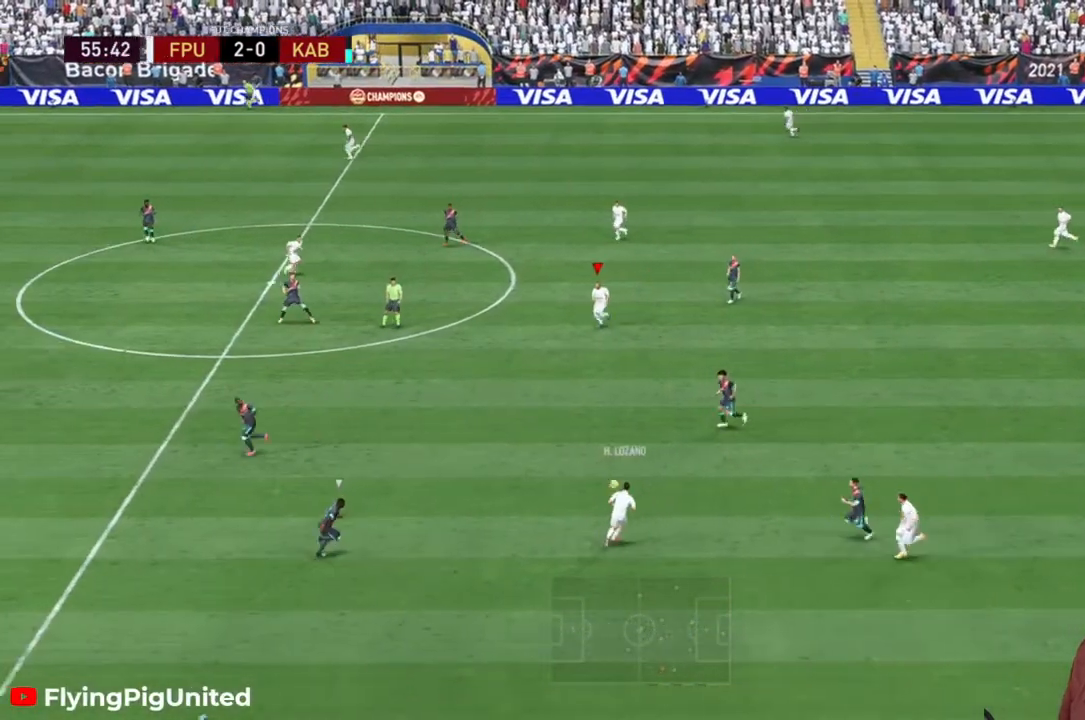
{"buttons": ["R2"], "left_stick": "left", "right_stick": "center", "events": [[17, "R2", "down"], [100, "R2", "up"], [150, "R2", "down"], [300, "R2", "up"], [383, "R2", "down"], [400, "left_stick", "left"]]}
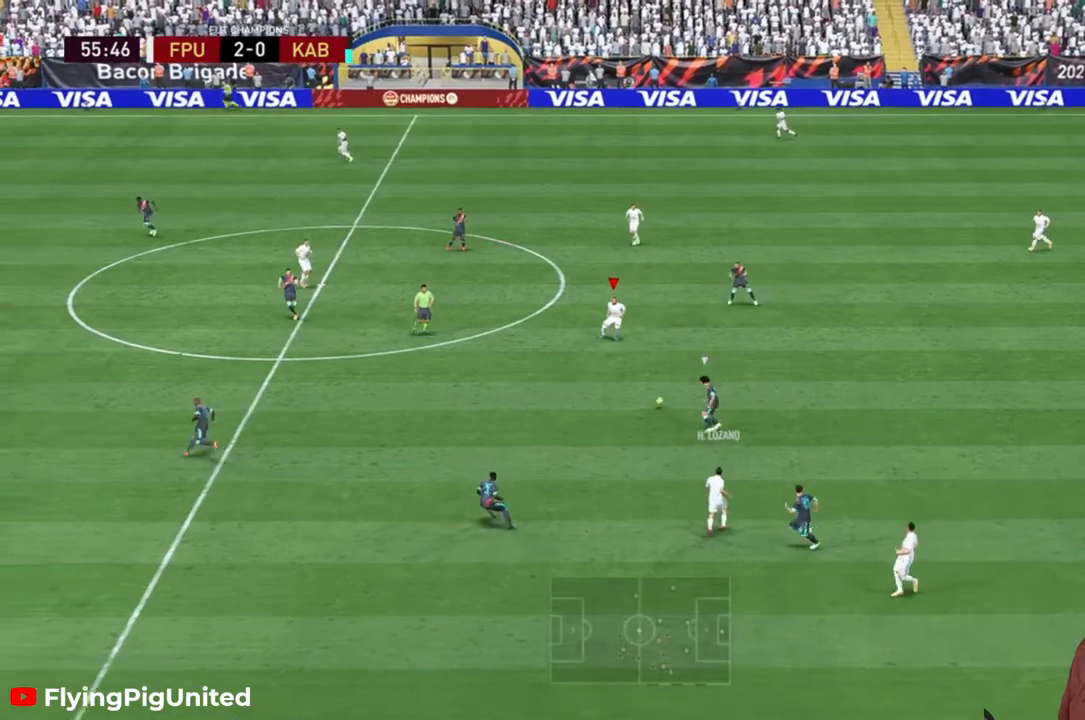
{"buttons": [], "left_stick": "left", "right_stick": "center", "events": [[400, "R2", "up"]]}
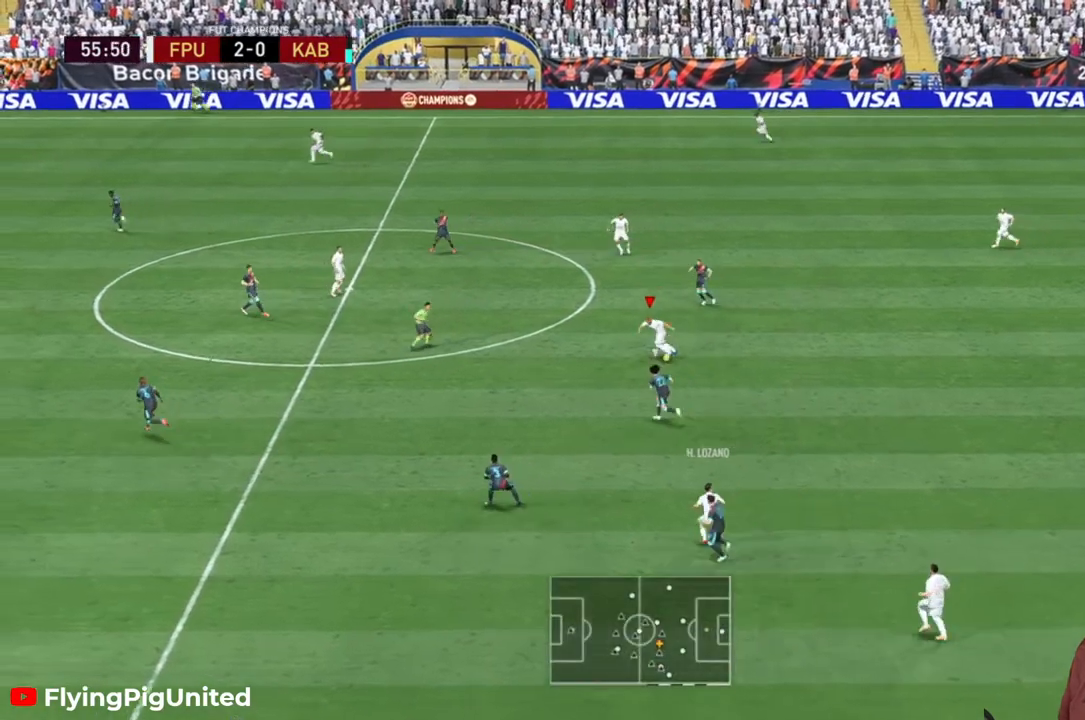
{"buttons": [], "left_stick": "up-left", "right_stick": "center", "events": [[167, "left_stick", "up-left"], [367, "A", "down"], [467, "A", "up"]]}
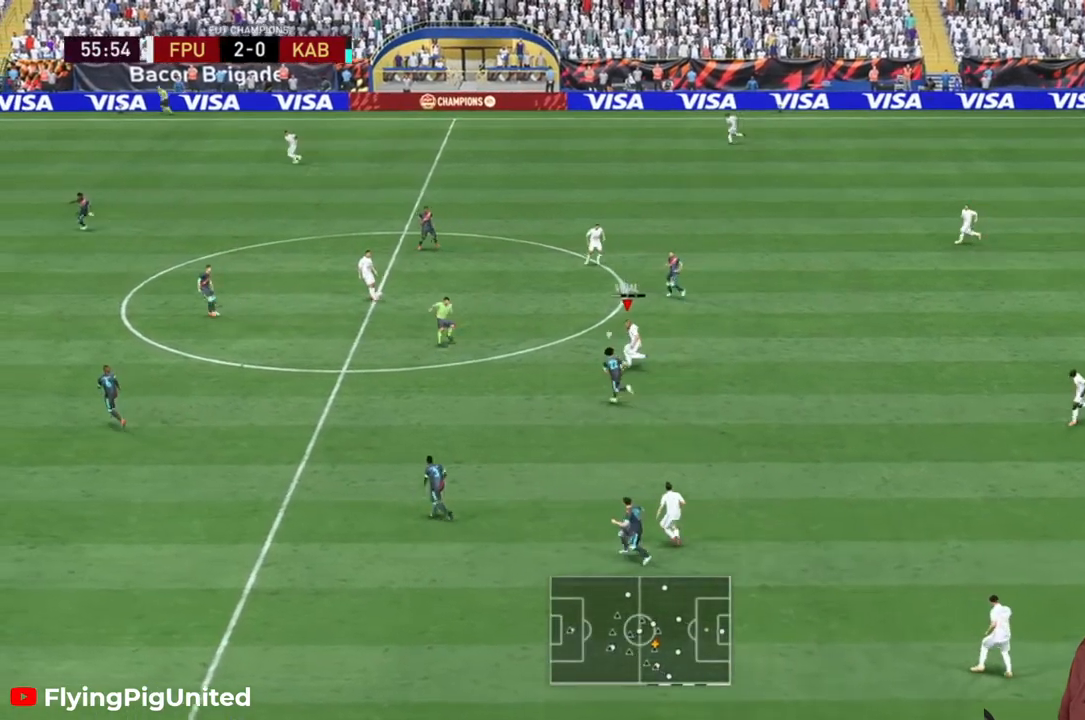
{"buttons": [], "left_stick": "up-left", "right_stick": "center", "events": []}
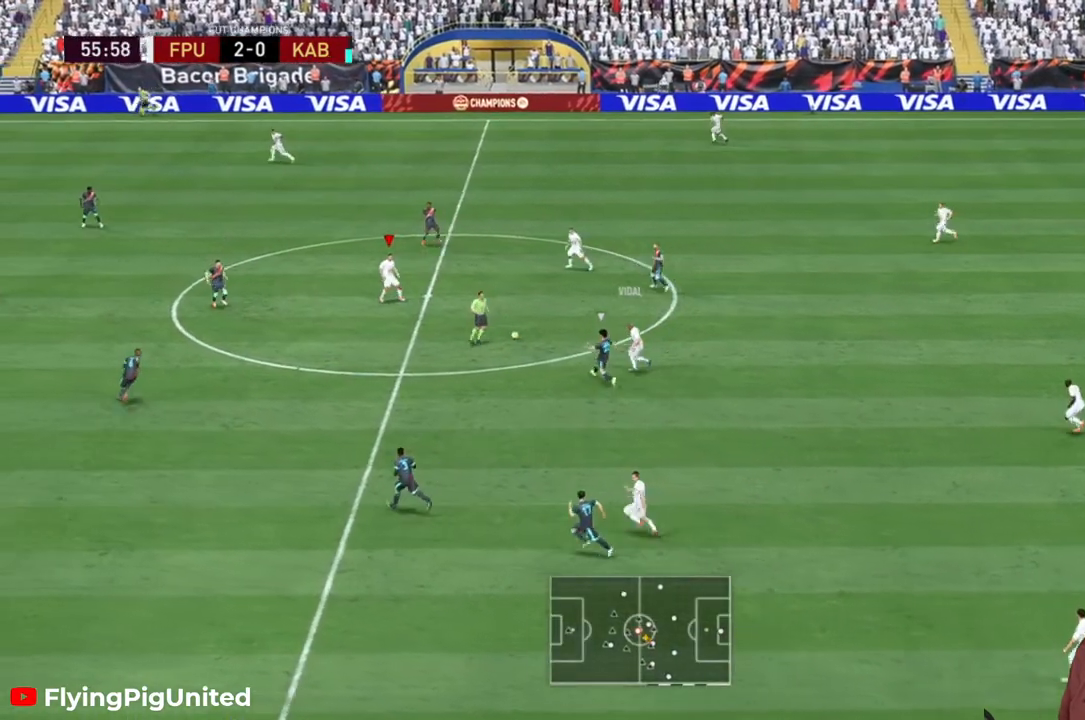
{"buttons": [], "left_stick": "up-right", "right_stick": "center", "events": [[50, "left_stick", "left"], [217, "left_stick", "up-right"]]}
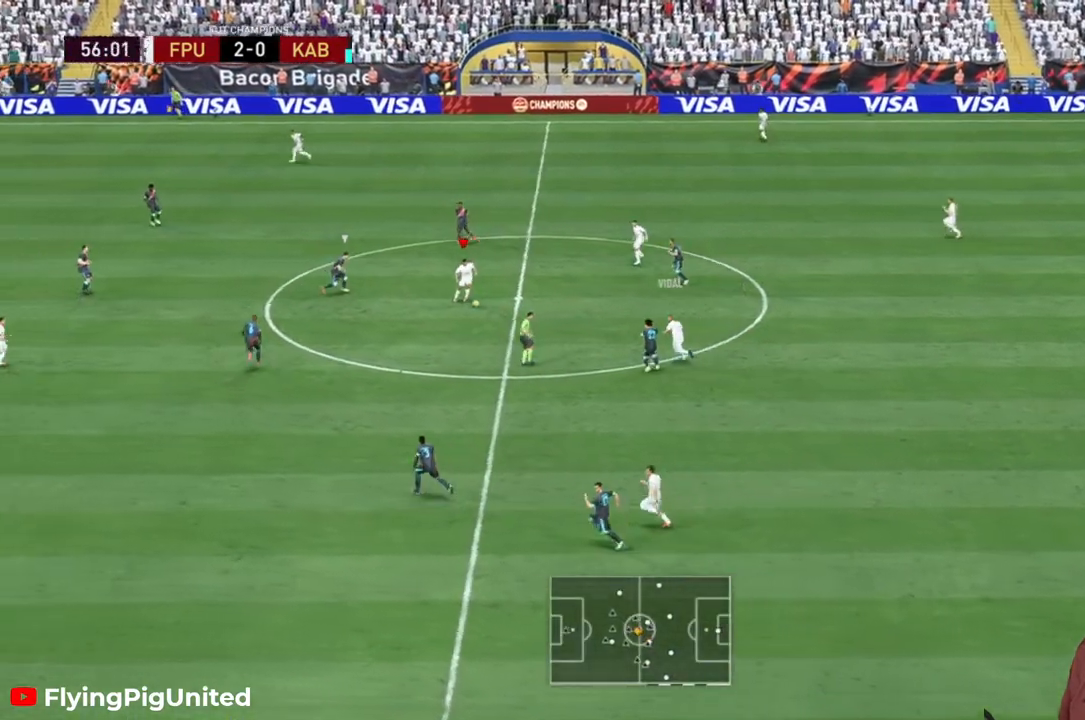
{"buttons": [], "left_stick": "up", "right_stick": "center", "events": [[133, "left_stick", "up"], [183, "A", "down"], [317, "A", "up"]]}
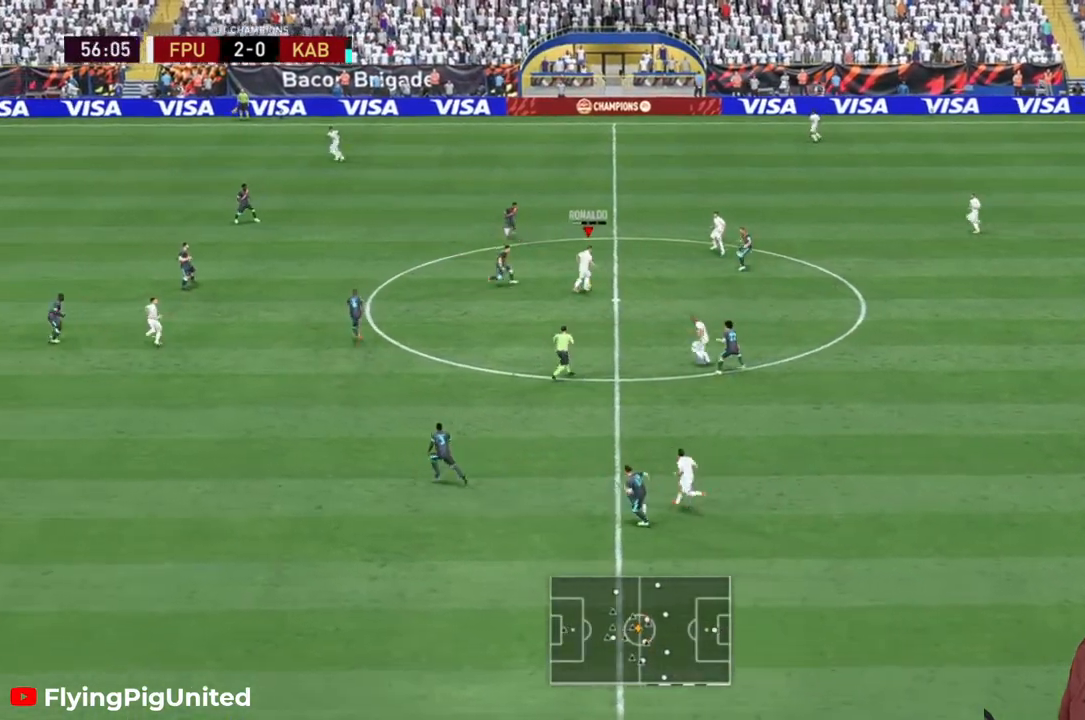
{"buttons": ["R2"], "left_stick": "up", "right_stick": "center", "events": [[150, "R2", "down"]]}